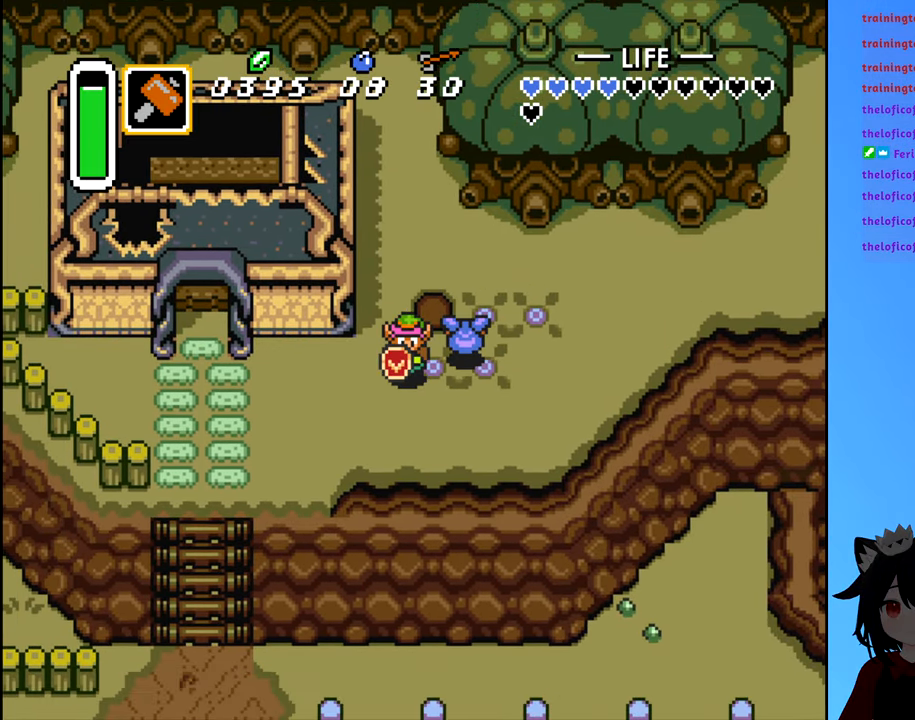
Gameplay with a controller (Nintendo layout); each line is a JSON object with the inputs held at the frame after it. "events" lists button and stick changes between this image and that frame as [ms after this image, input, new state], when the widget could be followed in between. Not read: L3 R3.
{"buttons": ["DPAD_DOWN", "DPAD_LEFT"], "events": [[33, "DPAD_LEFT", "down"], [117, "DPAD_DOWN", "up"], [433, "DPAD_DOWN", "down"]]}
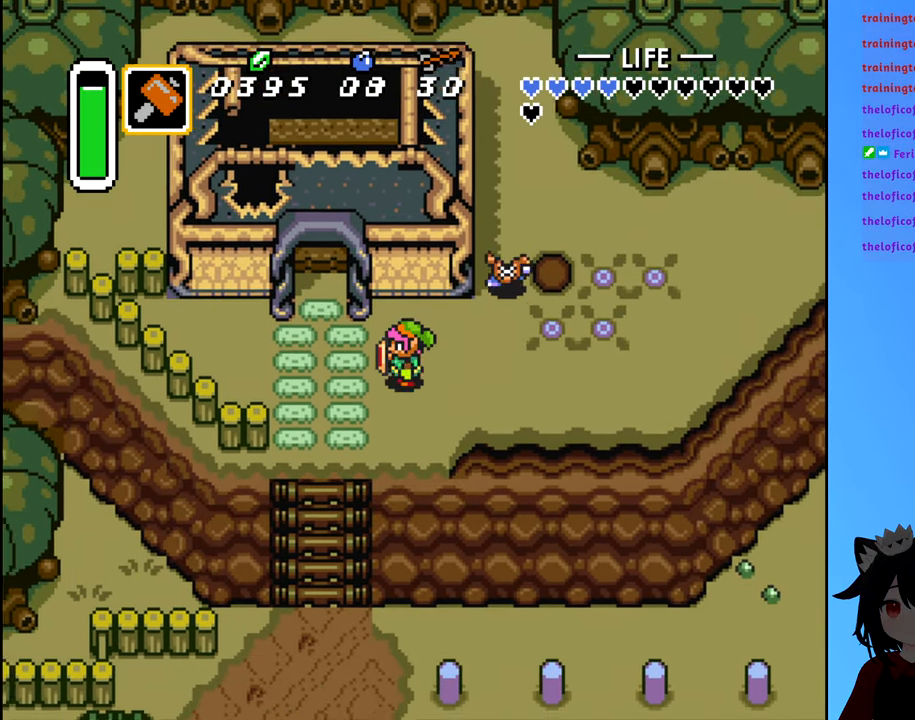
{"buttons": ["DPAD_DOWN", "DPAD_LEFT"]}
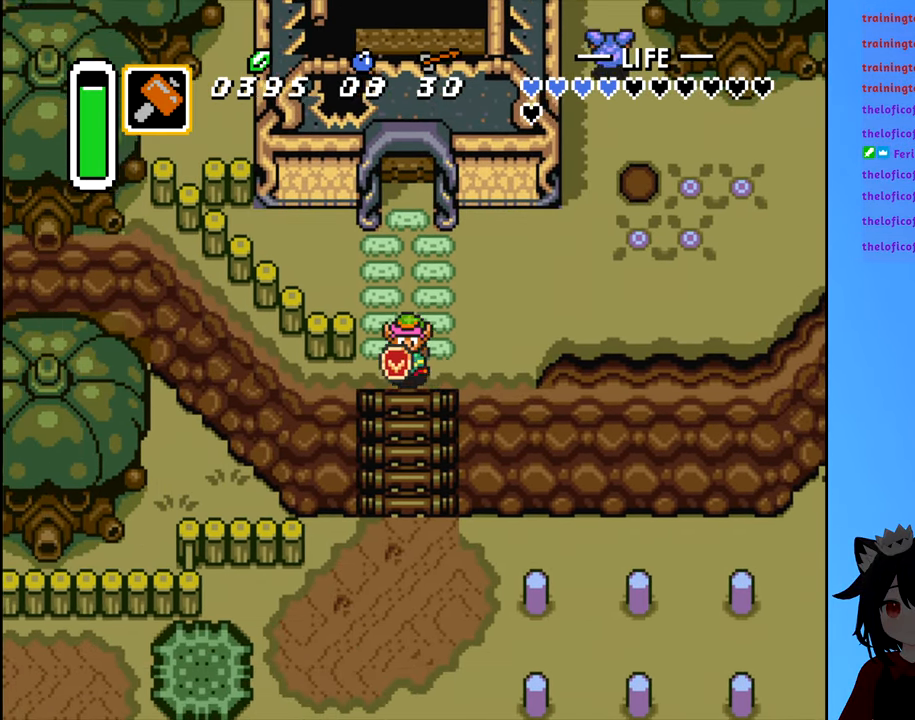
{"buttons": ["DPAD_DOWN"]}
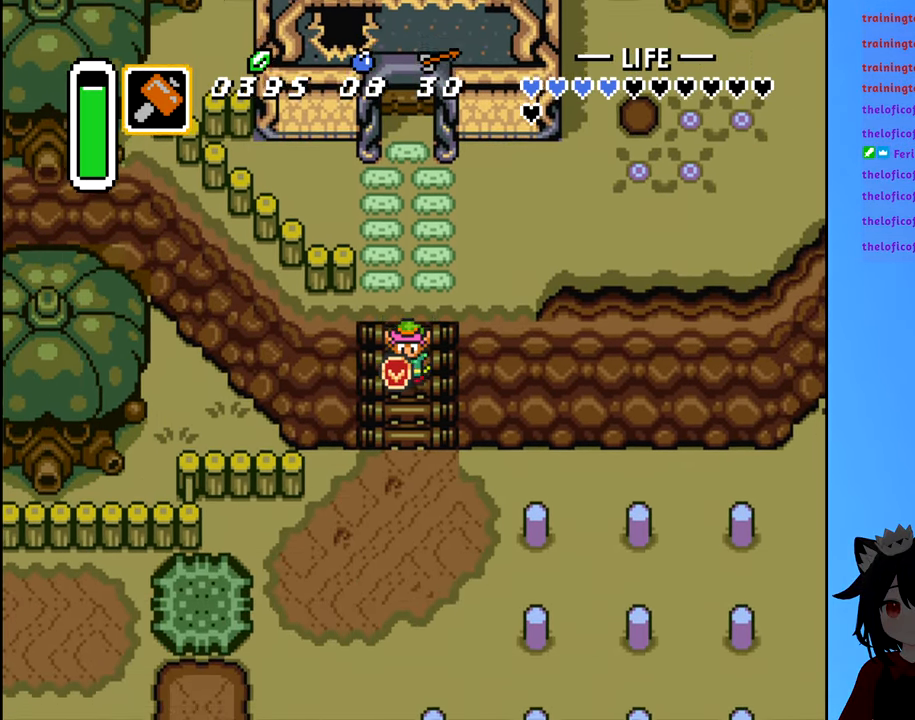
{"buttons": ["DPAD_DOWN"], "events": []}